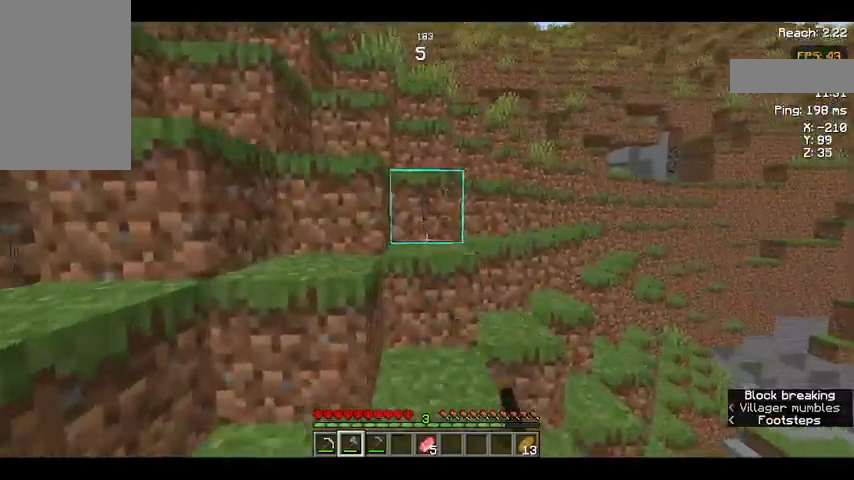
Gameplay with keyboard and mouse; each line is a JSON object with the keys and mouse buttons held at the frame after it. "events" lists presses ("down") and releases ("up") of "a", "d", "s", "space", "w", "mouse_left" and "mouse_right" between this image and that frame as [ms after this image, input, new state], when the widget could be followed in between. "mouse_left", "mouse_right" = the "left", "right" buttons of the "mouse" list. No other keys are recorded. Fast repeated clicks can show as one long hold. Not read: mouse_move.
{"keys": [], "mouse": [], "events": [[400, "space", "up"]]}
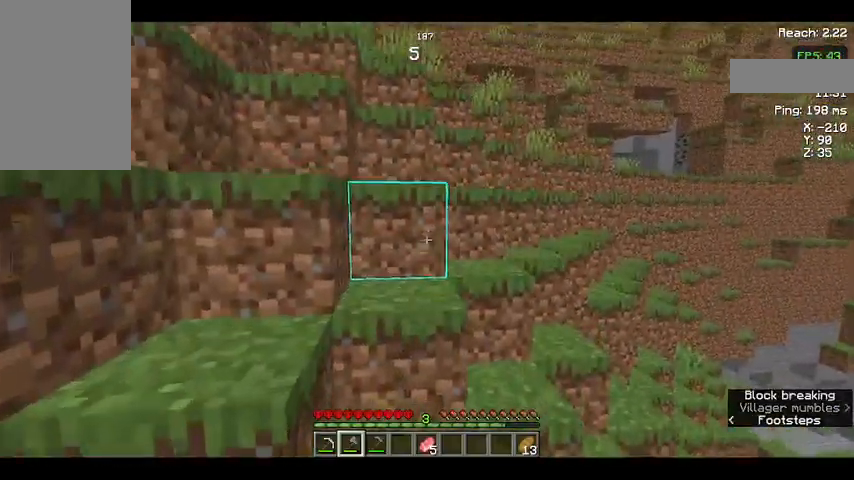
{"keys": ["space", "w"], "mouse": [], "events": [[133, "space", "down"], [233, "w", "down"]]}
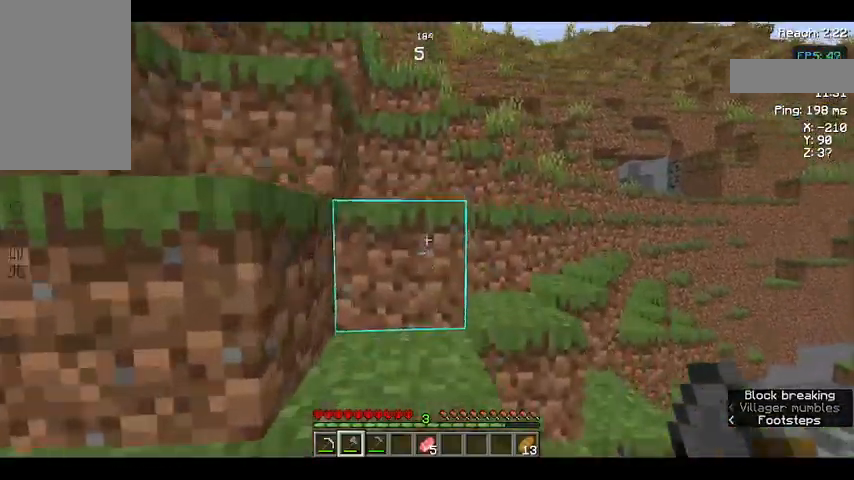
{"keys": ["w"], "mouse": [], "events": [[400, "space", "up"]]}
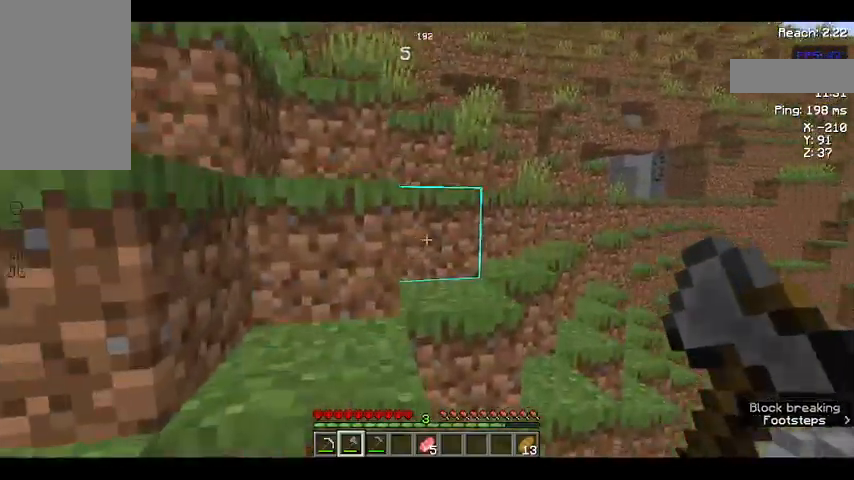
{"keys": ["w"], "mouse": [], "events": [[100, "space", "down"], [400, "space", "up"]]}
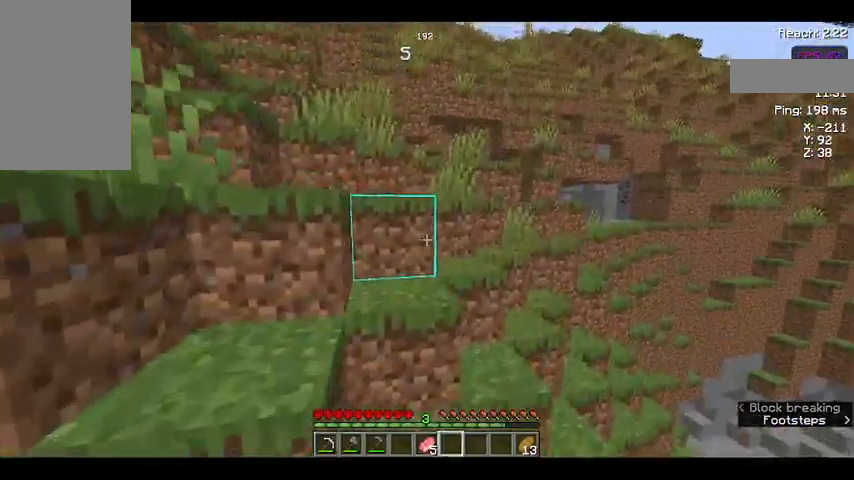
{"keys": ["w"], "mouse": [], "events": [[133, "space", "down"], [467, "space", "up"]]}
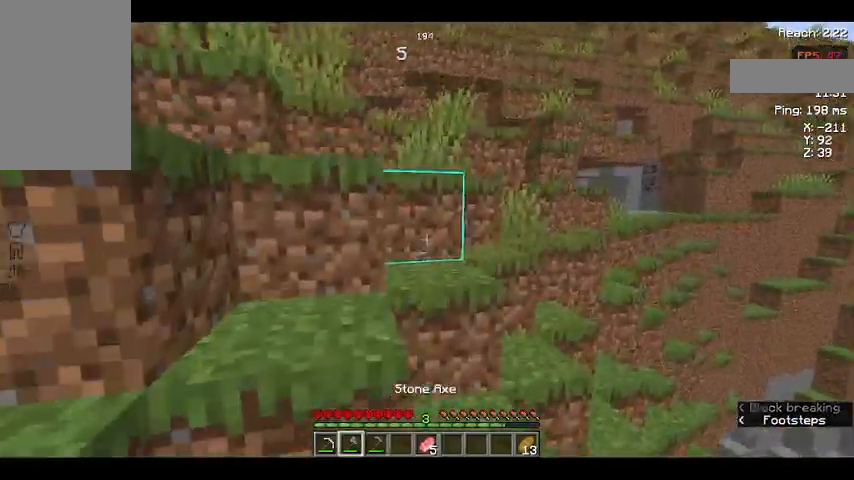
{"keys": ["space", "w"], "mouse": [], "events": [[300, "space", "down"]]}
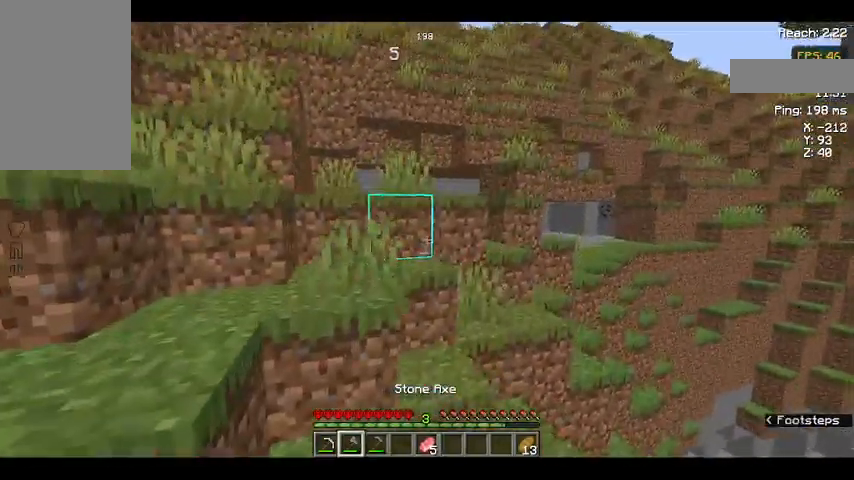
{"keys": ["space", "w"], "mouse": [], "events": [[67, "space", "up"], [300, "space", "down"]]}
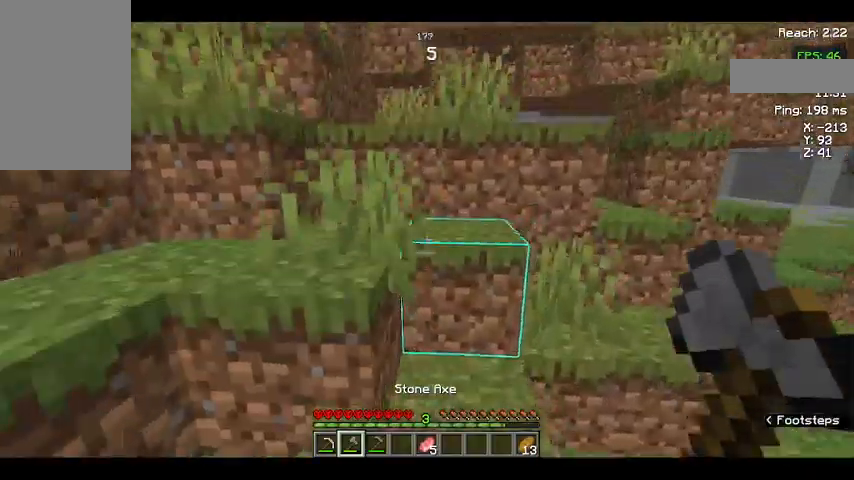
{"keys": ["space", "w"], "mouse": [], "events": [[133, "space", "up"], [267, "space", "down"]]}
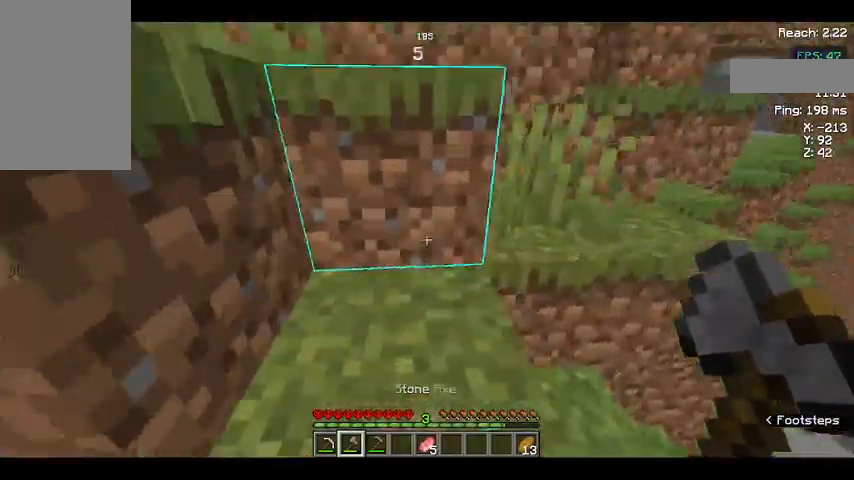
{"keys": ["w"], "mouse": [], "events": [[67, "space", "up"], [333, "space", "down"], [500, "space", "up"]]}
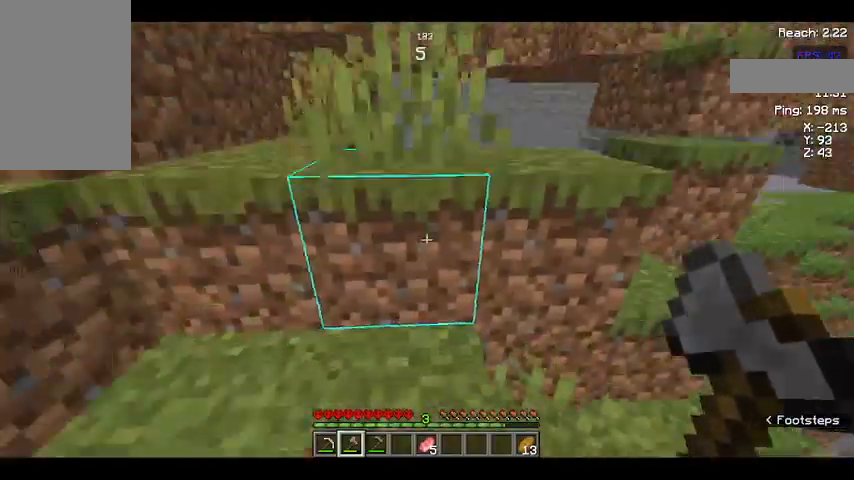
{"keys": ["w"], "mouse": [], "events": [[233, "space", "down"], [500, "space", "up"]]}
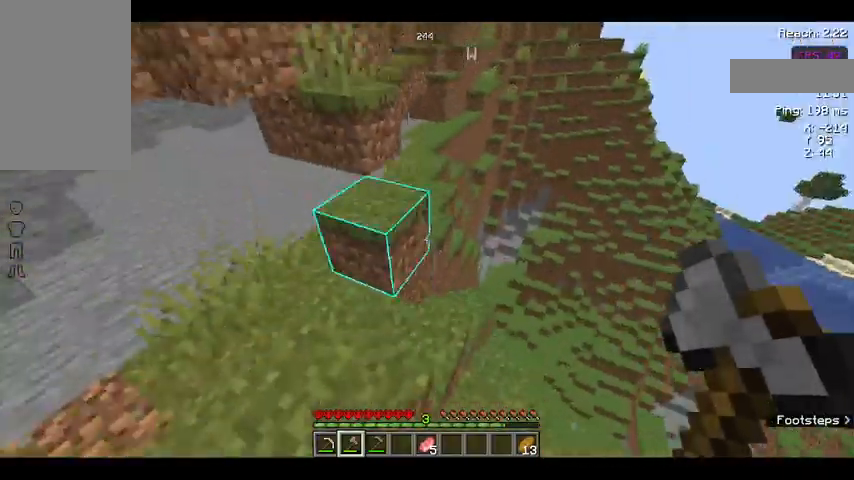
{"keys": ["space", "w"], "mouse": [], "events": [[300, "space", "down"]]}
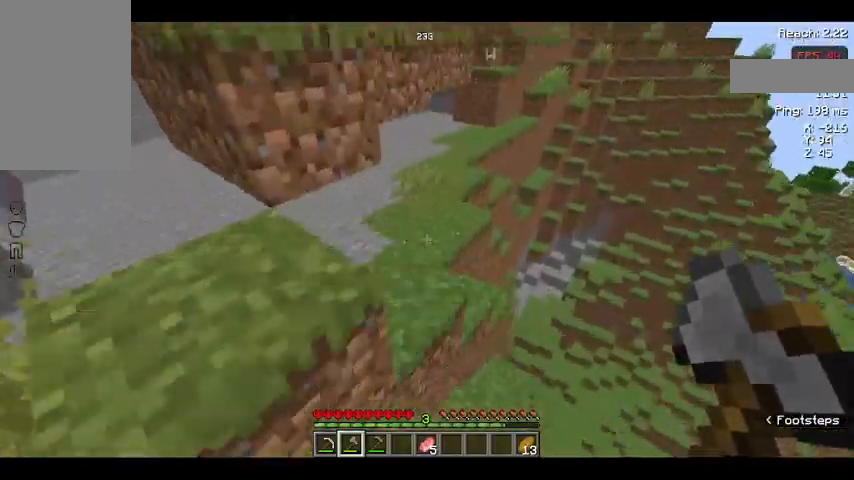
{"keys": ["w"], "mouse": [], "events": [[300, "space", "up"]]}
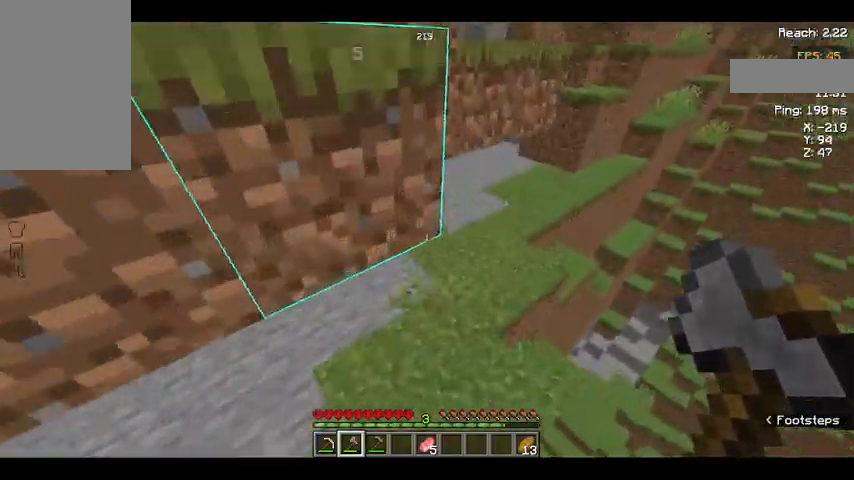
{"keys": ["w"], "mouse": [], "events": [[367, "space", "down"], [500, "space", "up"]]}
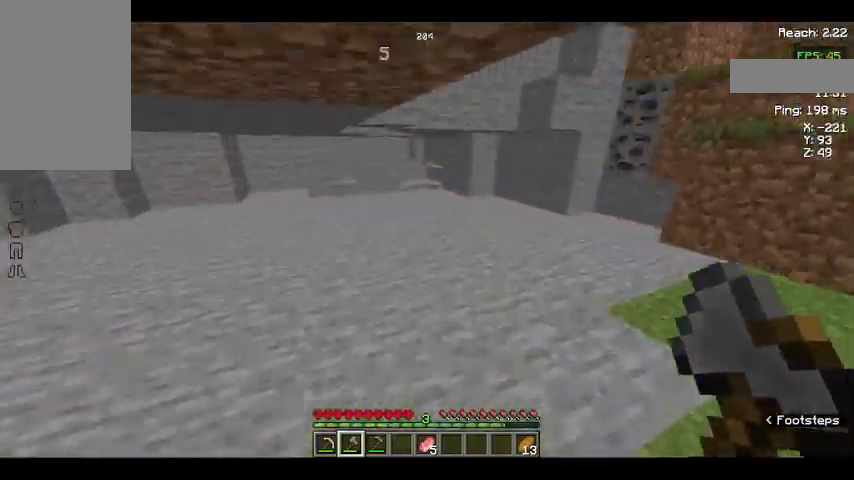
{"keys": ["w"], "mouse": [], "events": [[133, "space", "down"], [200, "space", "up"], [333, "space", "down"], [433, "space", "up"]]}
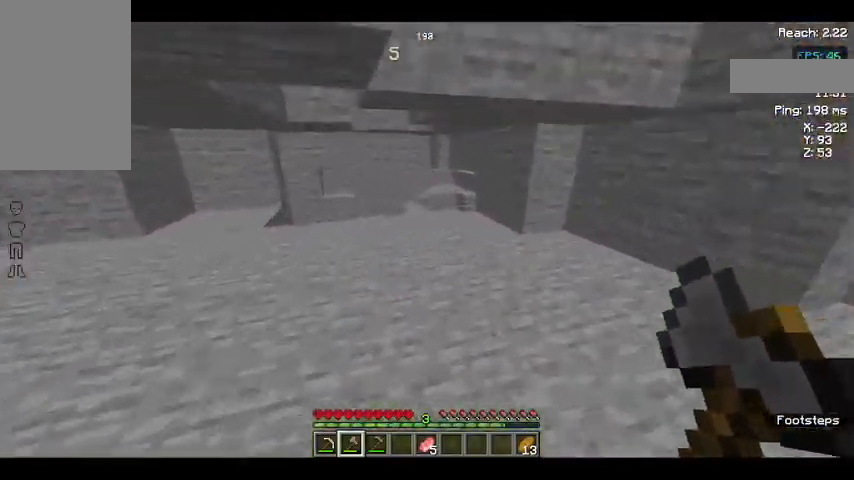
{"keys": ["w"], "mouse": [], "events": [[333, "space", "down"], [433, "space", "up"]]}
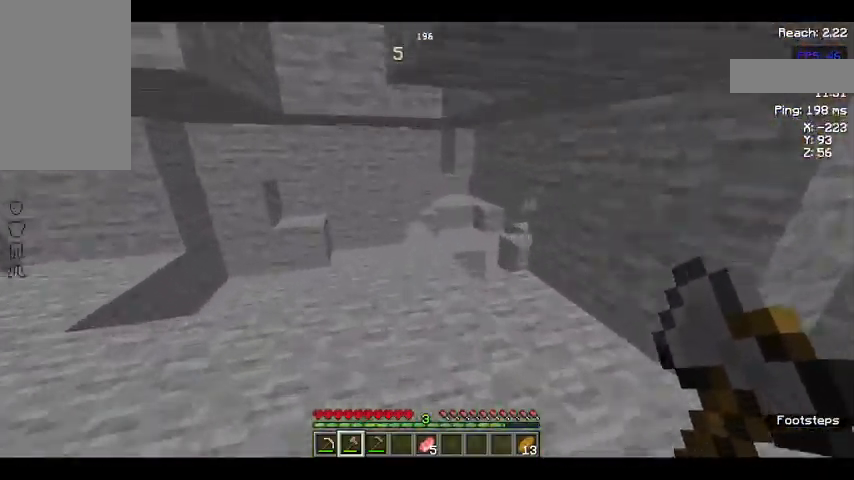
{"keys": ["w"], "mouse": [], "events": []}
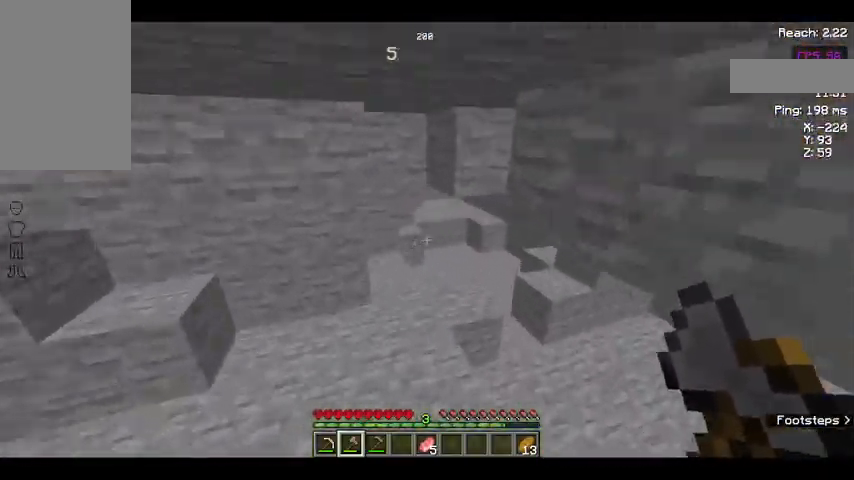
{"keys": ["w"], "mouse": [], "events": []}
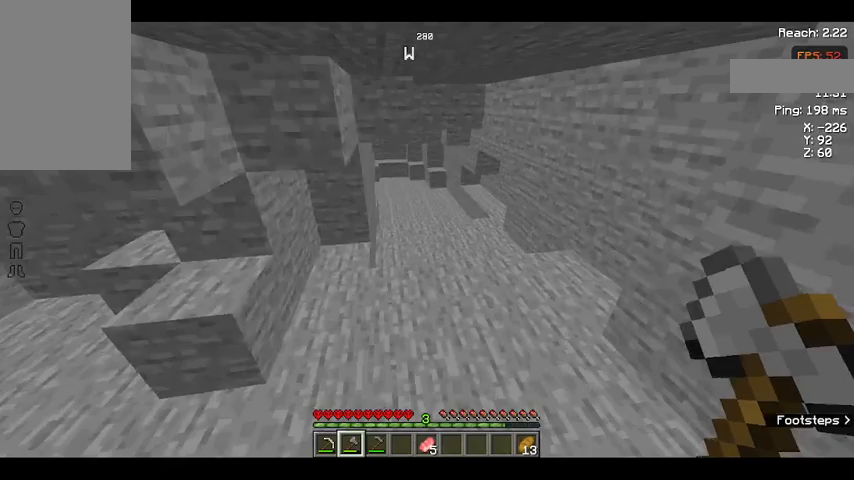
{"keys": ["space", "w"], "mouse": [], "events": [[333, "space", "down"]]}
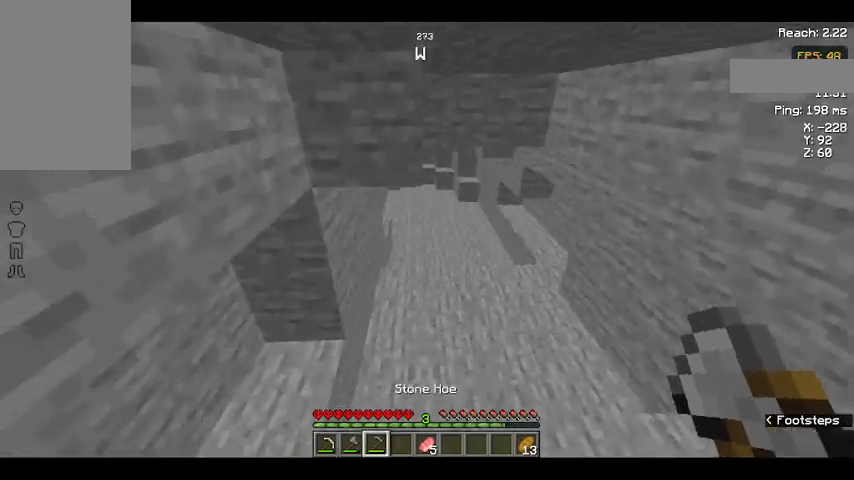
{"keys": ["w"], "mouse": [], "events": [[67, "space", "up"]]}
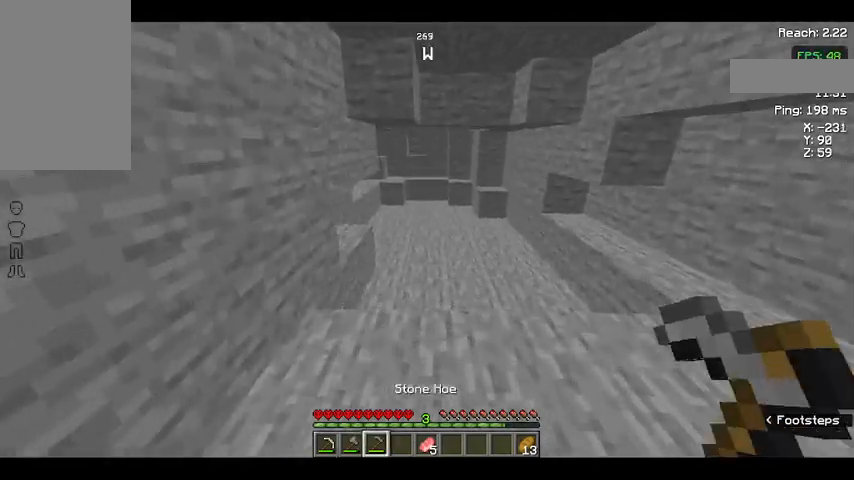
{"keys": ["w"], "mouse": [], "events": []}
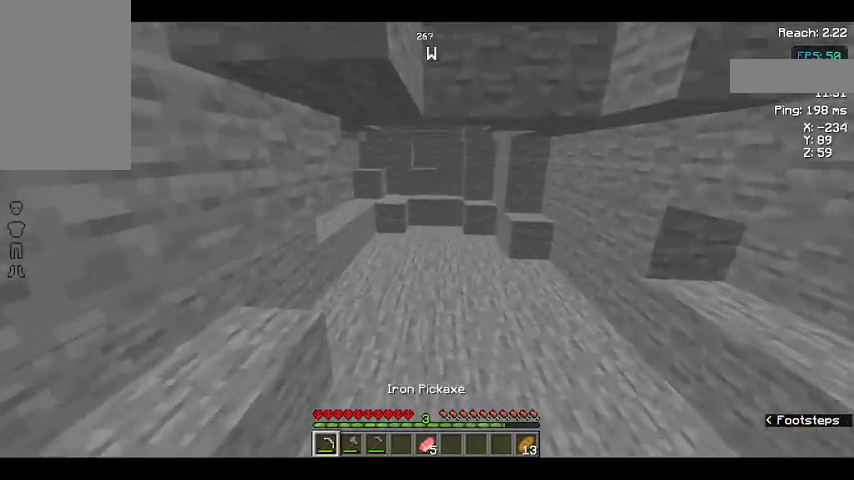
{"keys": ["space", "w"], "mouse": [], "events": [[167, "space", "down"]]}
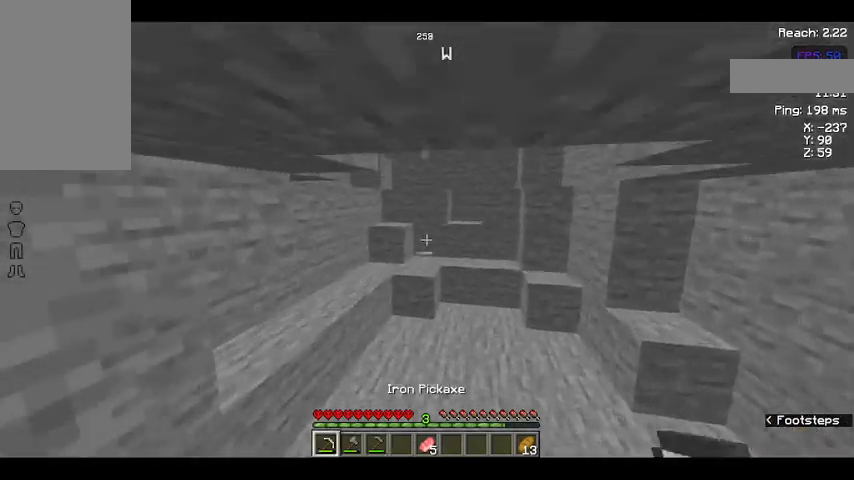
{"keys": ["space", "w"], "mouse": [], "events": [[33, "space", "up"], [500, "space", "down"]]}
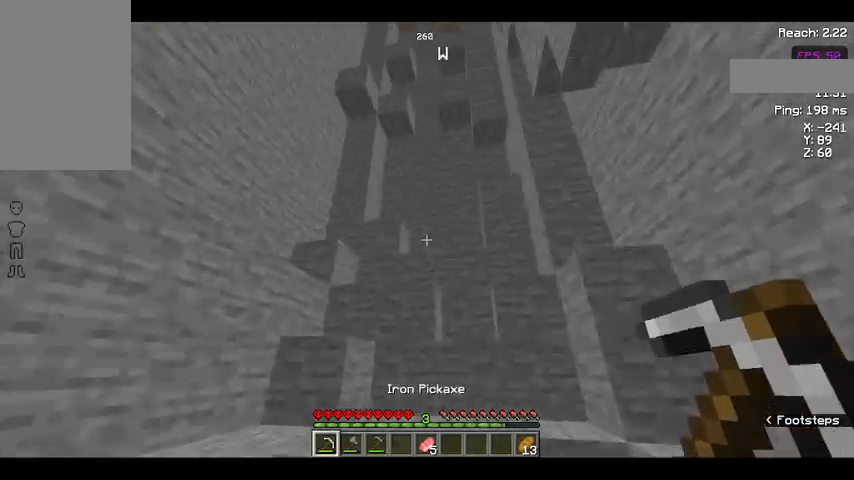
{"keys": [], "mouse": [], "events": [[233, "w", "up"], [433, "space", "up"]]}
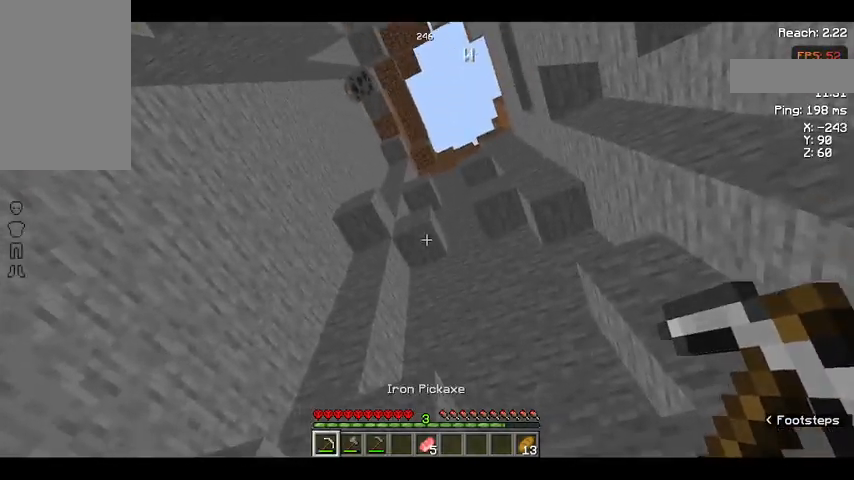
{"keys": [], "mouse": [], "events": []}
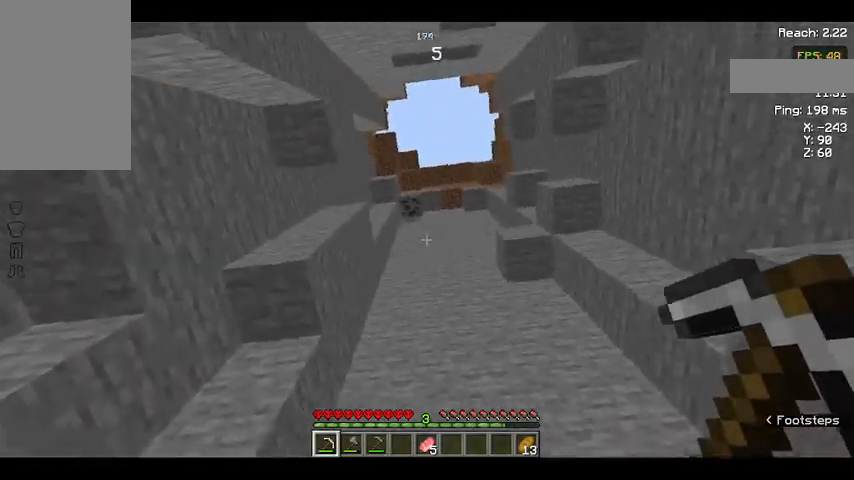
{"keys": [], "mouse": [], "events": []}
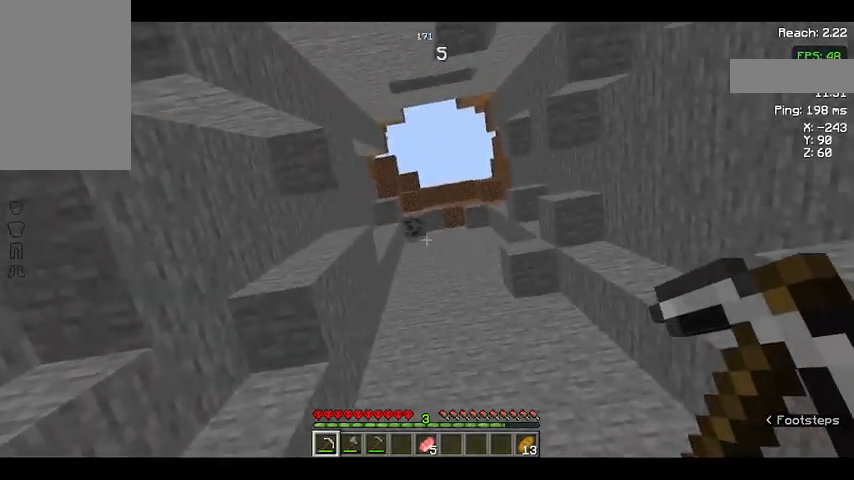
{"keys": [], "mouse": [], "events": []}
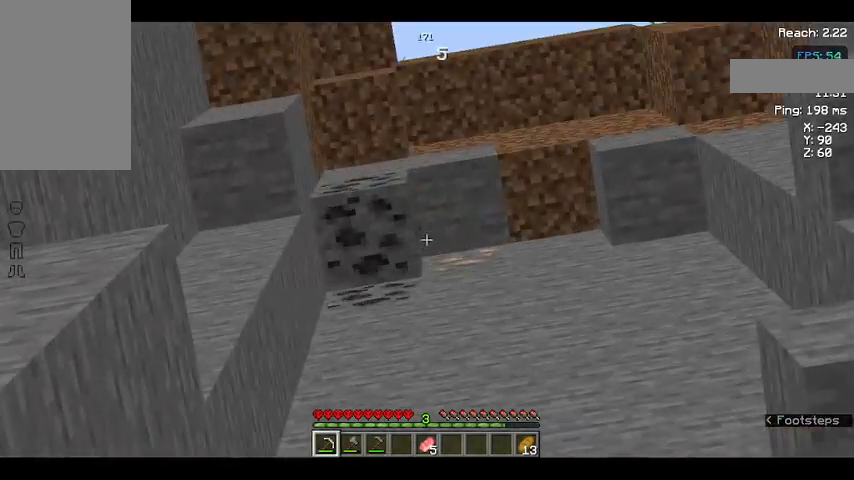
{"keys": ["space", "w"], "mouse": [], "events": [[367, "w", "down"], [467, "space", "down"]]}
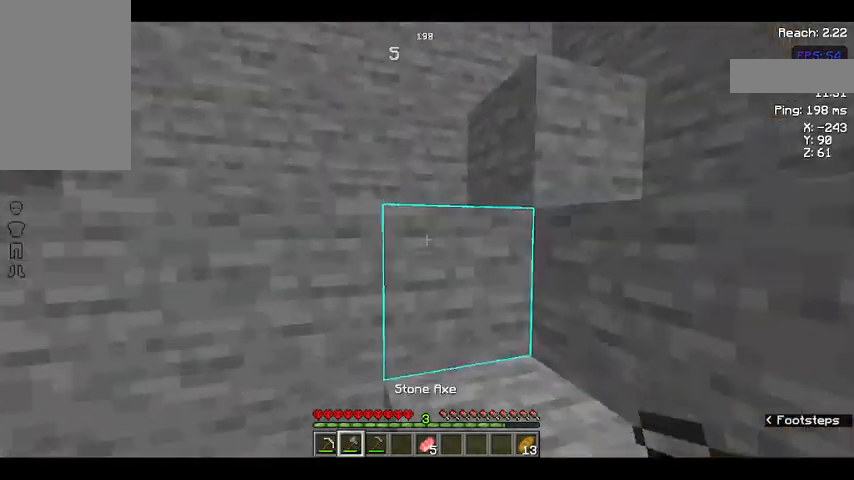
{"keys": ["space", "w"], "mouse": [], "events": [[200, "space", "up"], [400, "space", "down"]]}
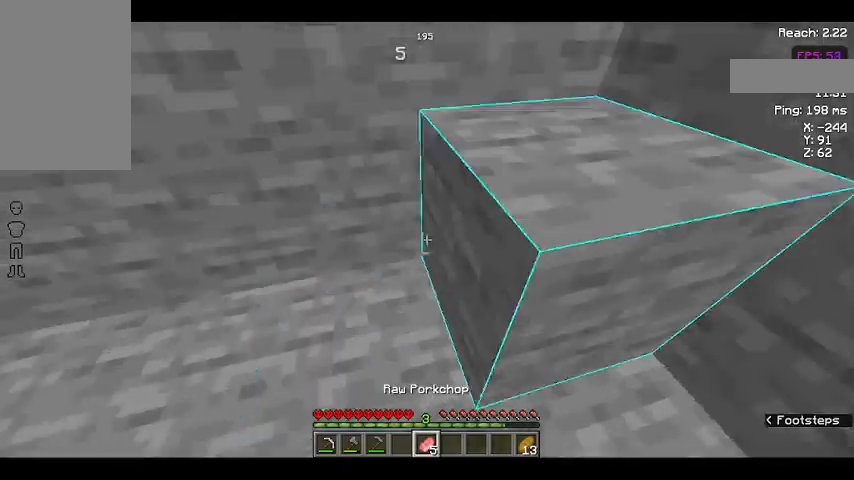
{"keys": [], "mouse": [], "events": [[33, "w", "up"], [200, "space", "up"]]}
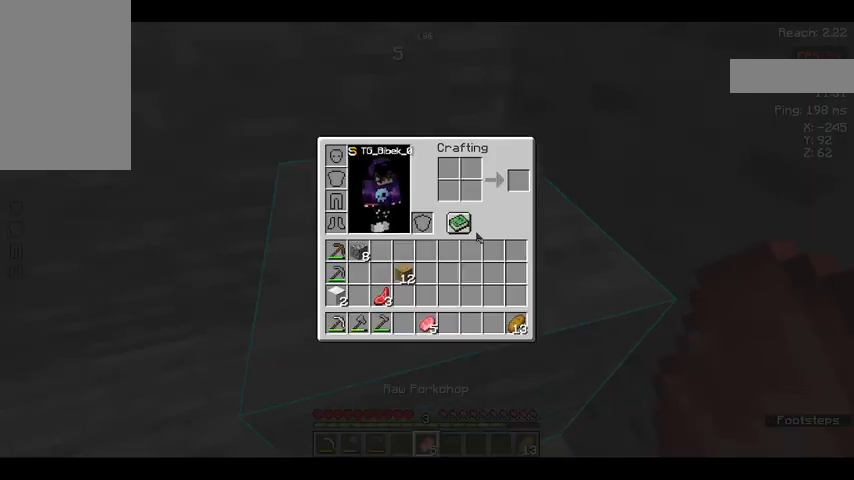
{"keys": [], "mouse": [], "events": []}